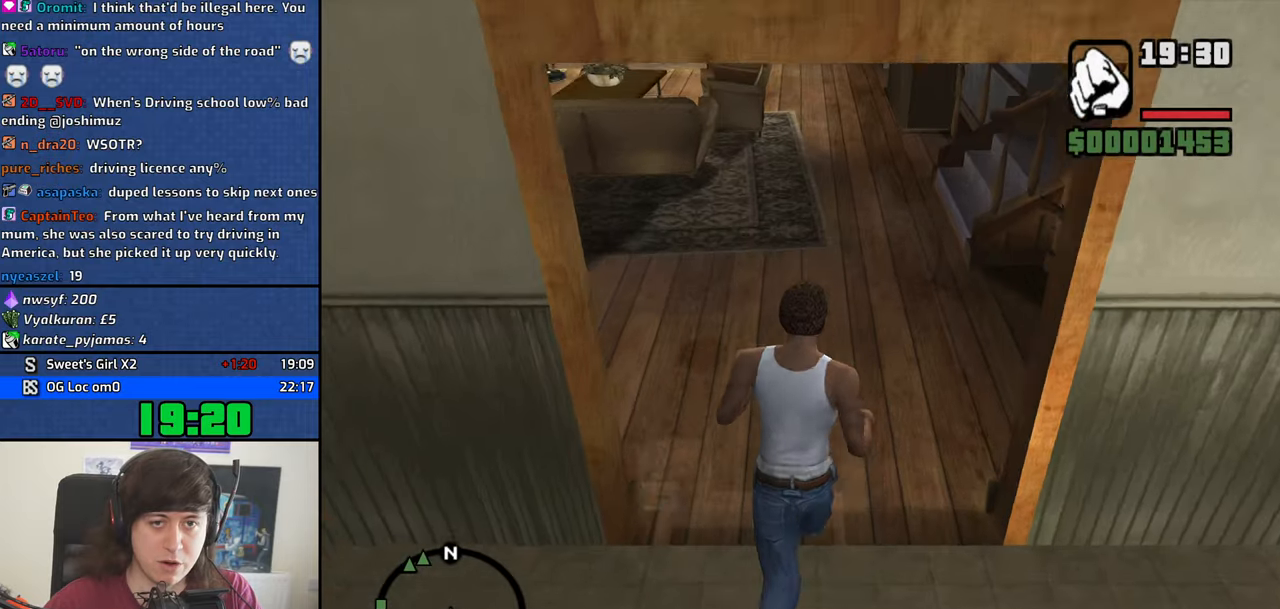
Gameplay with keyboard; each line is a JSON object with the keys held at the frame after it. "events" lists presses ("down") and releases ("up") of "1", "2", "3", "4", "5", "6", "8", "a", "alt", "b", "c", "ctrl", "d", "dn", "down", "e", "escape", "f", "f1", "f2", "f3", "g", "h", "left", "n", "num2", "q", "r", "right", "s", "shift", "space", "t", "tab", "v", "w", "x", "y" and "z" between this image and that frame as [ms after this image, input, new state], when the widget could be followed in between. No other keys are recorded. Mouse input is not recorded. Key names are as the overlay labels them; some are game actions (e.g. jump) rather than physical keys. Not read: other_keys.
{"keys": ["w"], "events": [[200, "shift", "down"], [300, "dn", "down"], [333, "dn", "up"], [483, "shift", "up"]]}
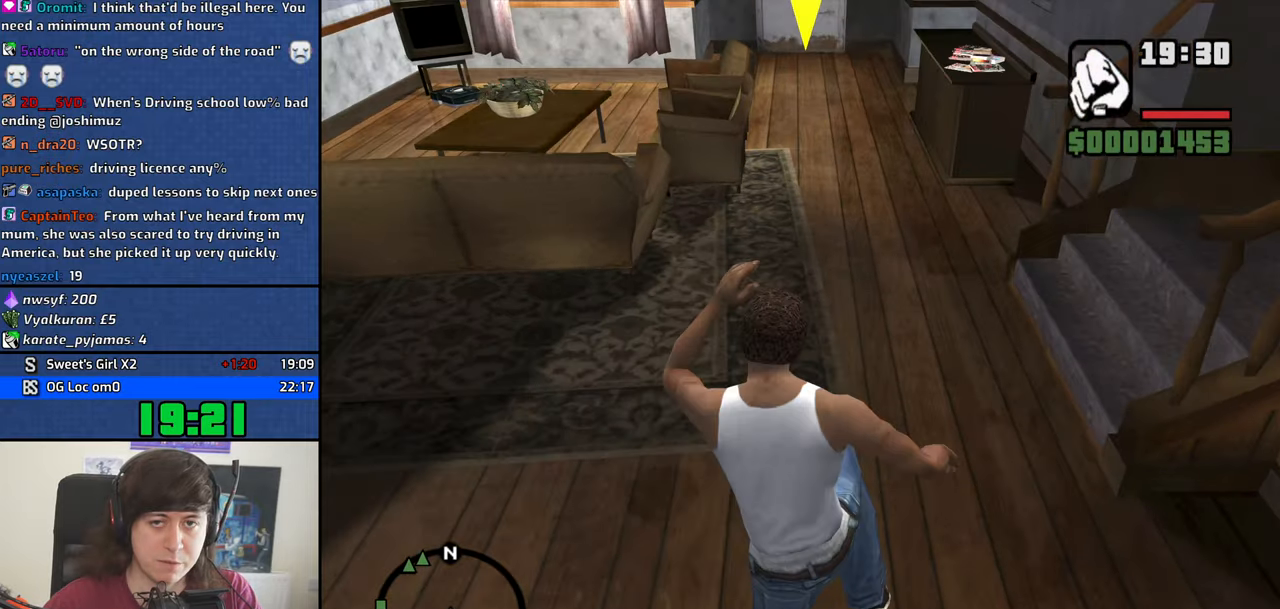
{"keys": ["w"], "events": []}
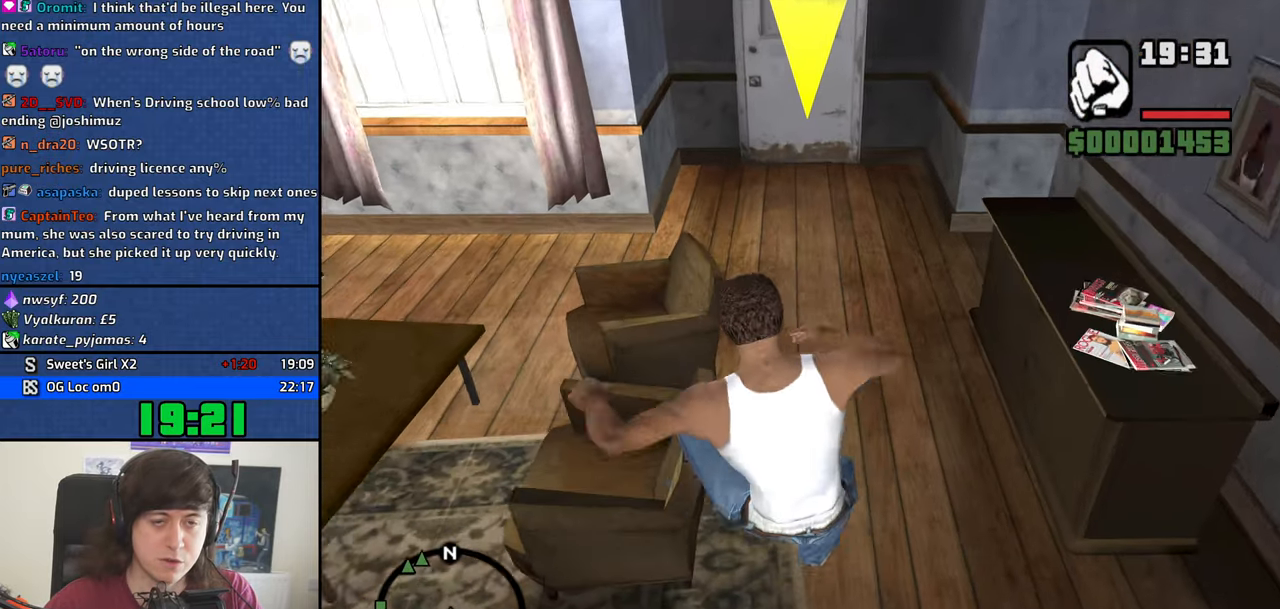
{"keys": ["w"], "events": []}
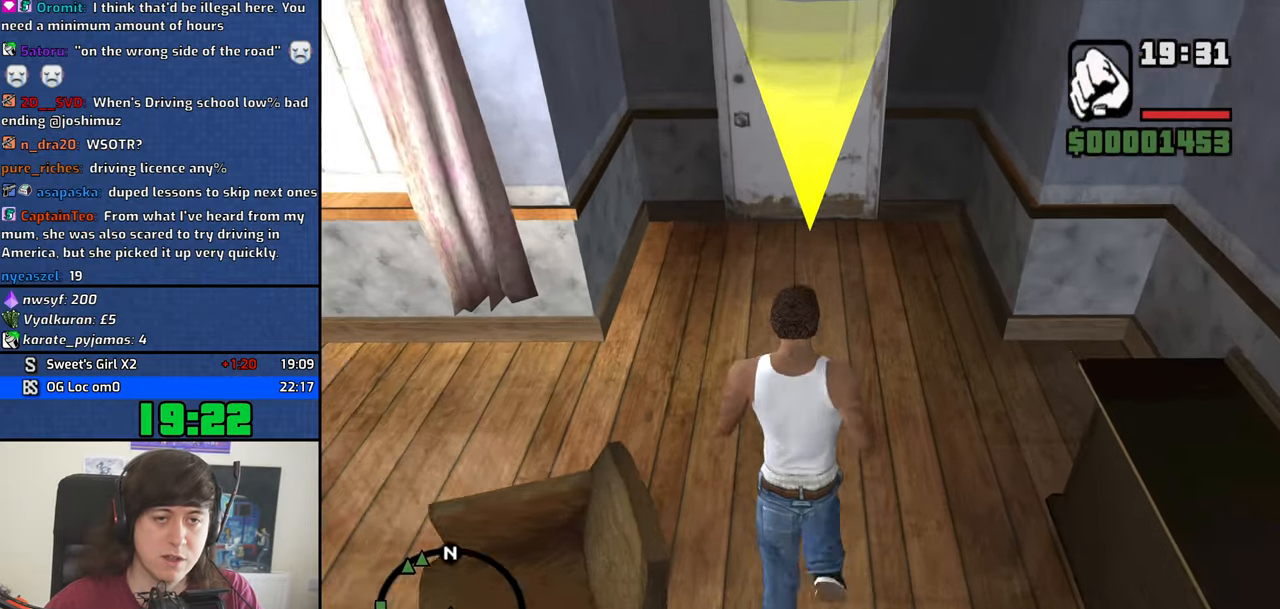
{"keys": ["w"], "events": []}
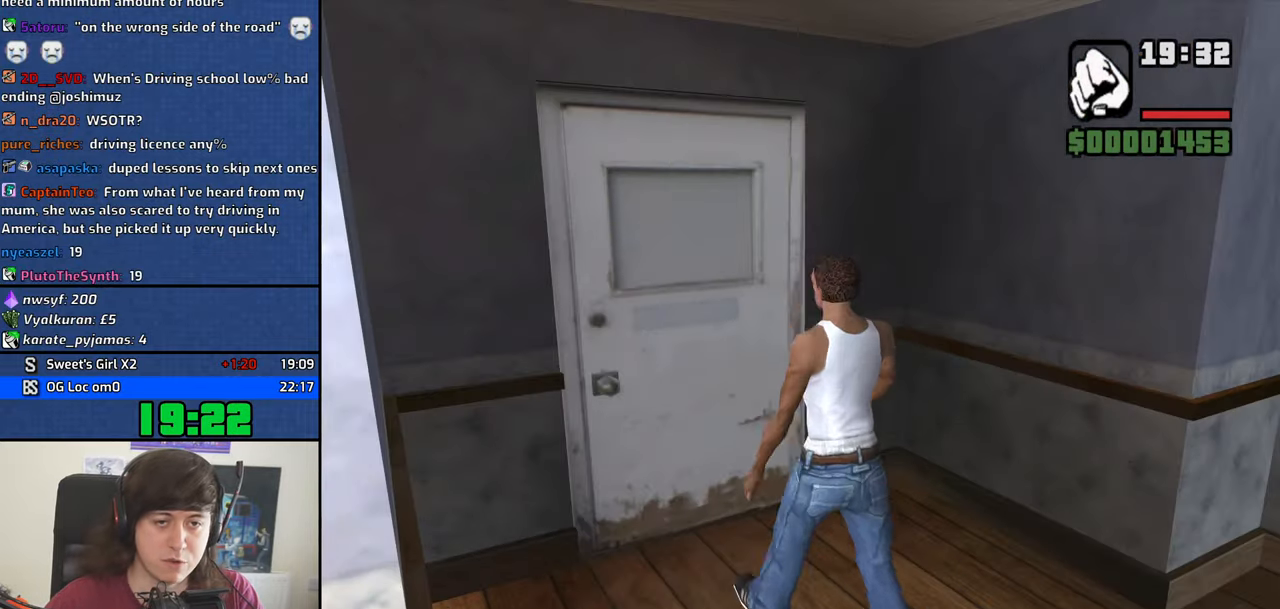
{"keys": ["w"], "events": [[216, "space", "down"], [316, "space", "up"], [400, "space", "down"], [500, "space", "up"]]}
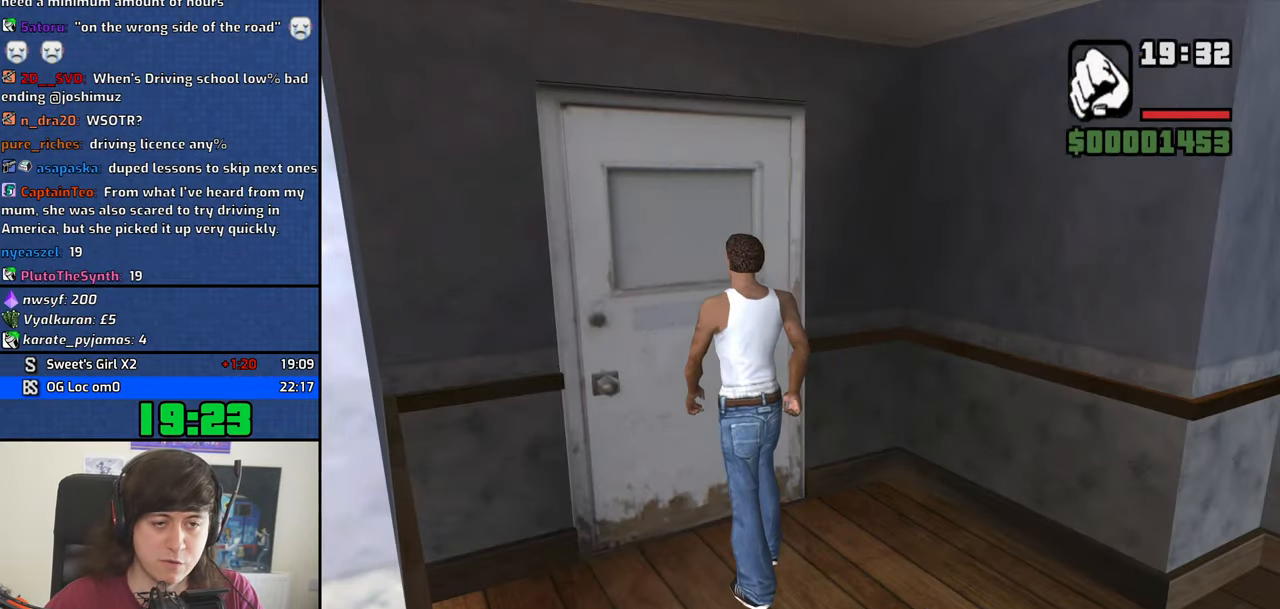
{"keys": ["w"], "events": [[100, "space", "down"], [183, "space", "up"], [283, "space", "down"], [366, "space", "up"]]}
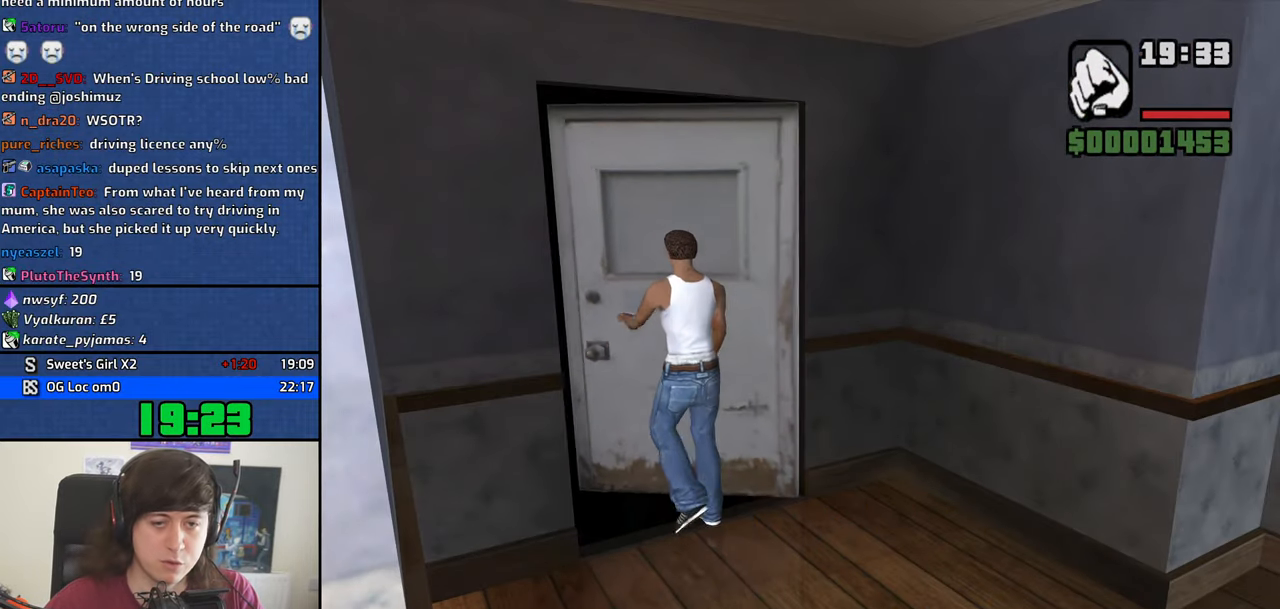
{"keys": ["w"], "events": [[16, "space", "down"], [66, "space", "up"], [200, "space", "down"], [250, "space", "up"], [383, "space", "down"], [433, "space", "up"]]}
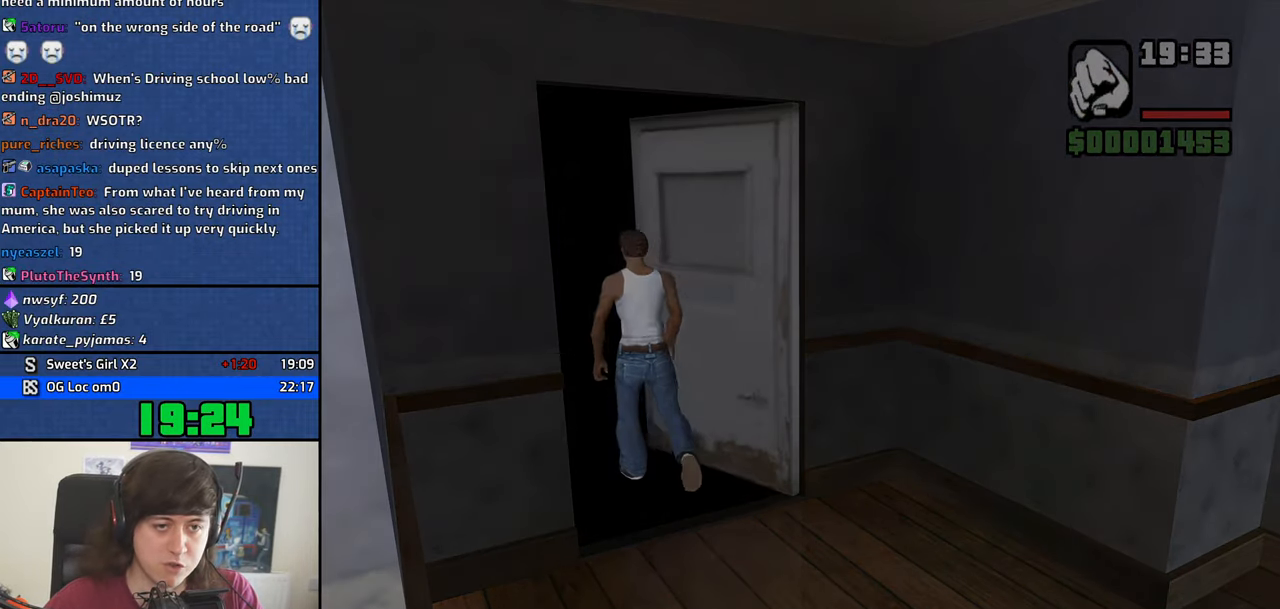
{"keys": ["w"], "events": [[83, "space", "down"], [116, "space", "up"], [266, "space", "down"], [316, "space", "up"], [400, "space", "down"], [450, "space", "up"]]}
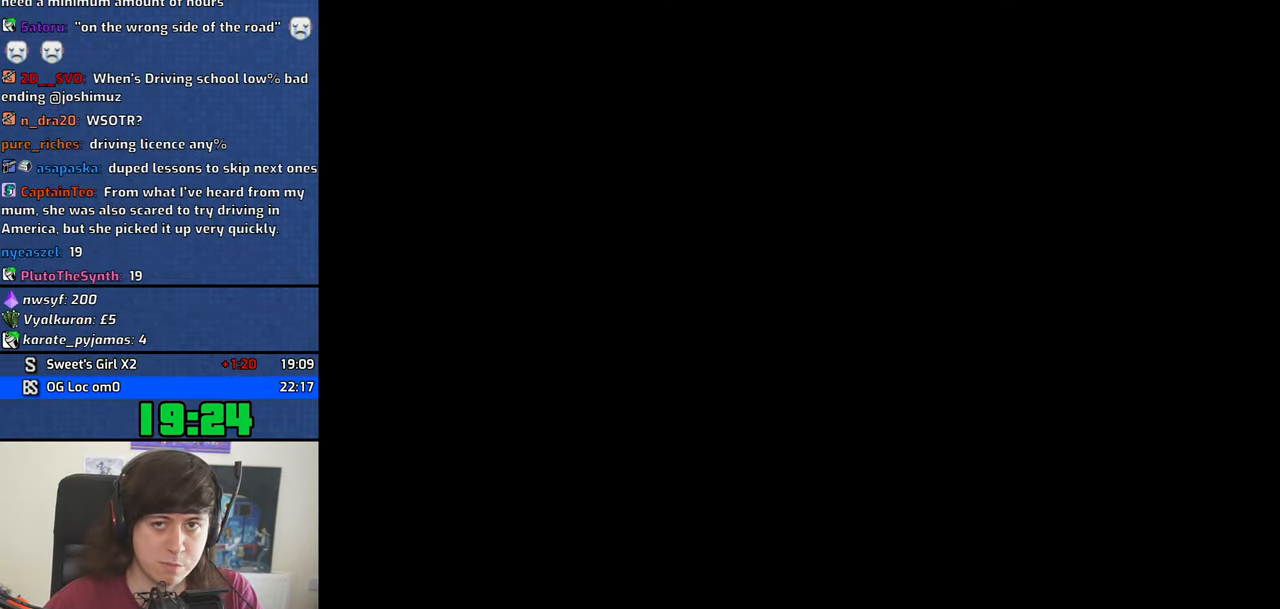
{"keys": ["space", "w"], "events": [[100, "space", "down"], [133, "space", "up"], [283, "space", "down"], [333, "space", "up"], [466, "space", "down"]]}
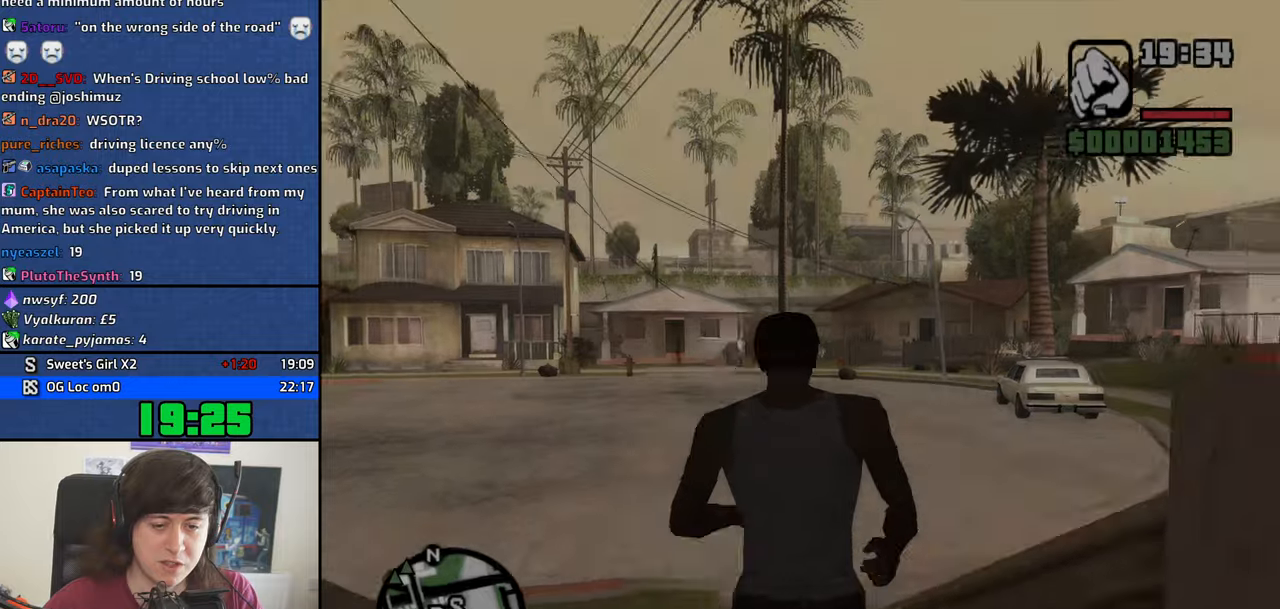
{"keys": ["a", "w"], "events": [[17, "space", "up"], [150, "space", "down"], [200, "space", "up"], [333, "a", "down"], [333, "space", "down"], [433, "space", "up"]]}
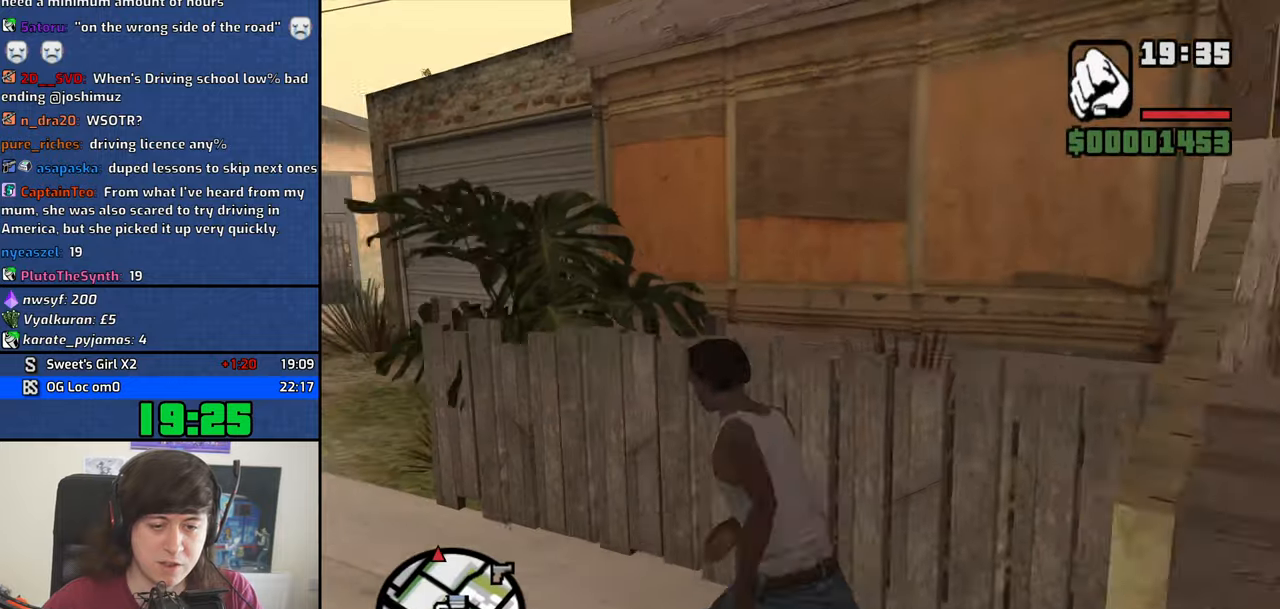
{"keys": ["a", "w"], "events": [[33, "space", "down"], [117, "space", "up"], [217, "space", "down"], [267, "space", "up"], [400, "space", "down"], [450, "space", "up"]]}
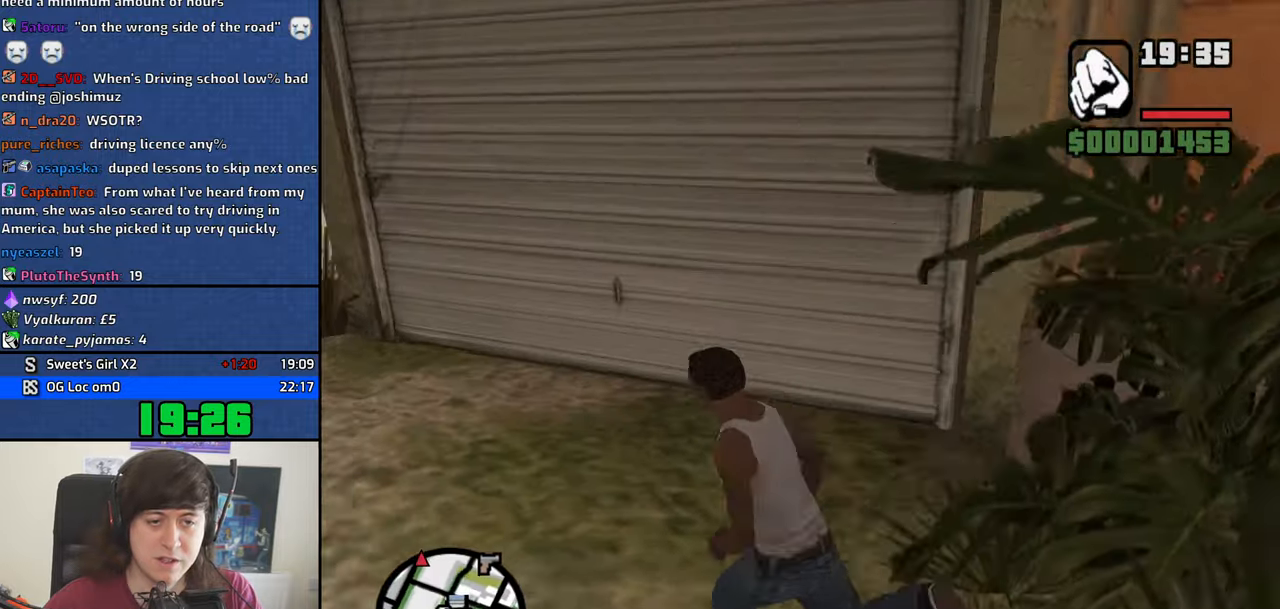
{"keys": ["d", "s"], "events": [[50, "space", "down"], [133, "space", "up"], [283, "w", "up"], [367, "s", "down"], [467, "a", "up"], [467, "d", "down"]]}
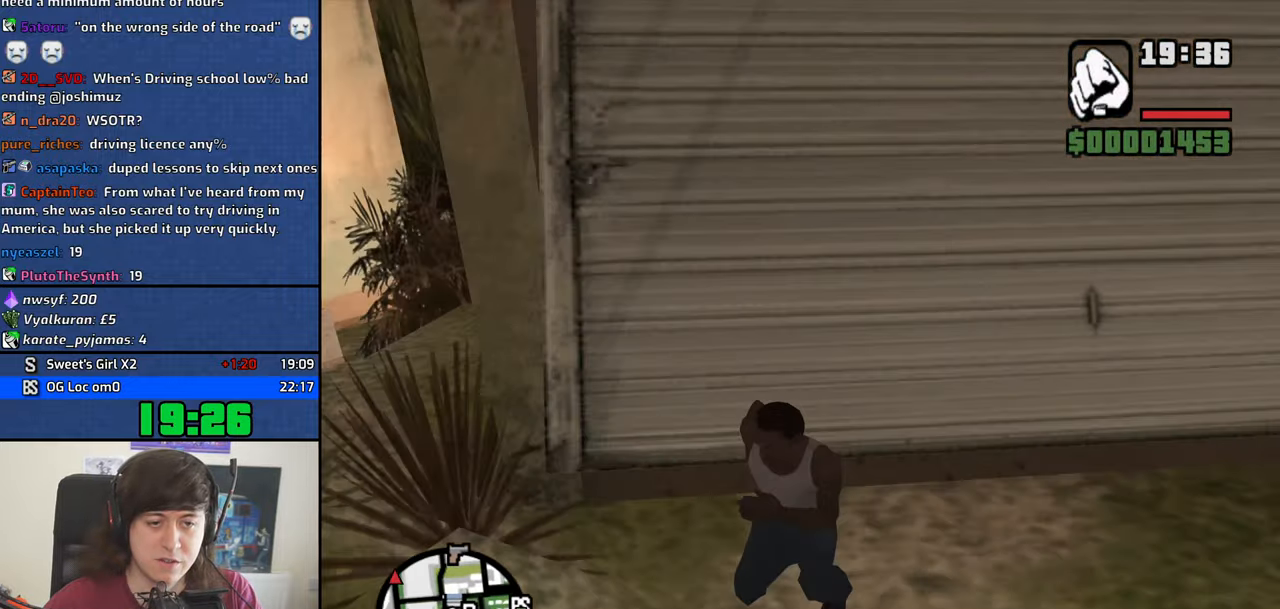
{"keys": ["w"], "events": [[17, "space", "down"], [67, "s", "up"], [100, "space", "up"], [150, "w", "down"], [200, "space", "down"], [250, "d", "up"], [300, "space", "up"], [383, "space", "down"], [483, "space", "up"]]}
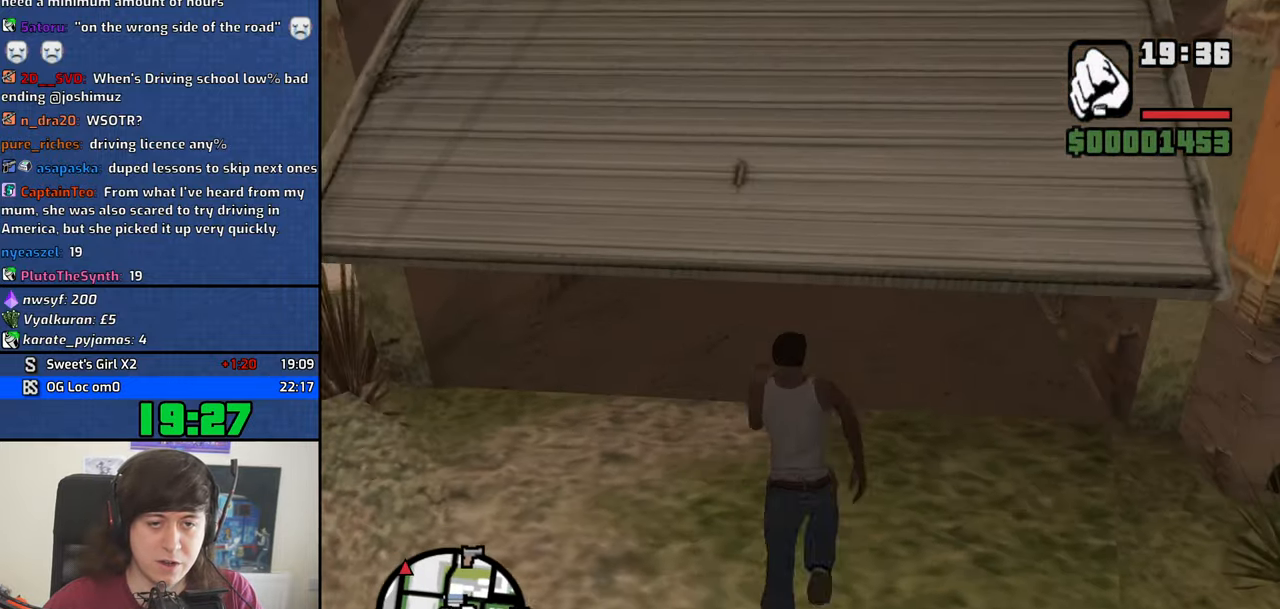
{"keys": ["s"], "events": [[217, "a", "down"], [317, "w", "up"], [400, "s", "down"], [500, "a", "up"]]}
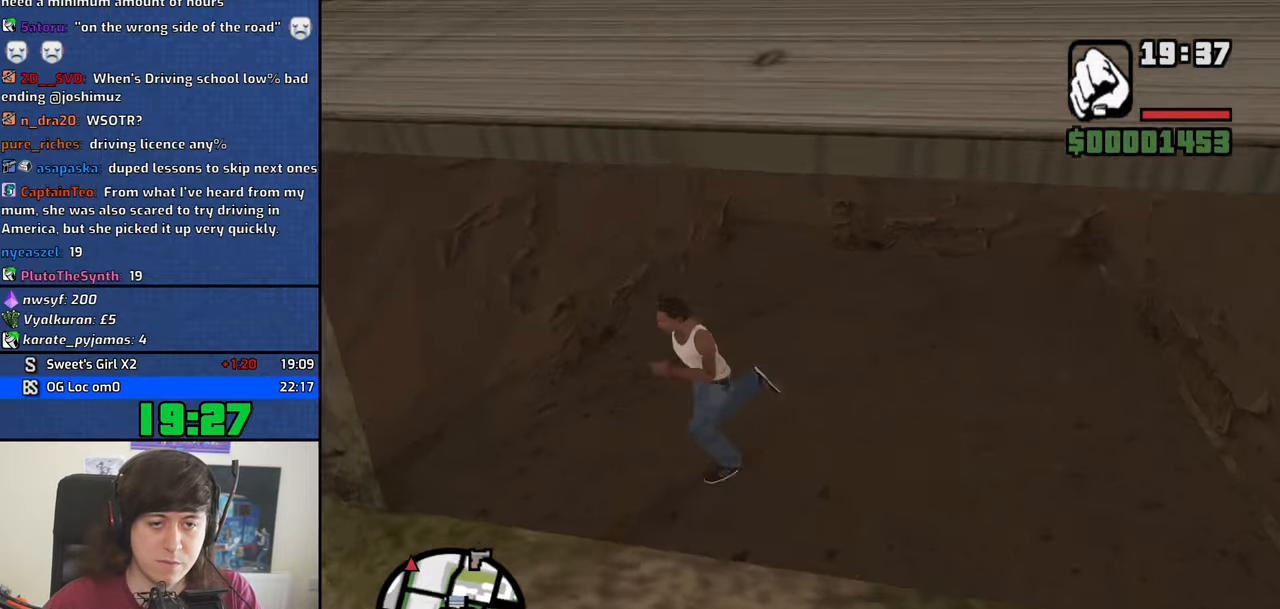
{"keys": ["a", "s"], "events": [[50, "a", "down"], [133, "space", "down"], [283, "space", "up"], [367, "space", "down"], [467, "space", "up"]]}
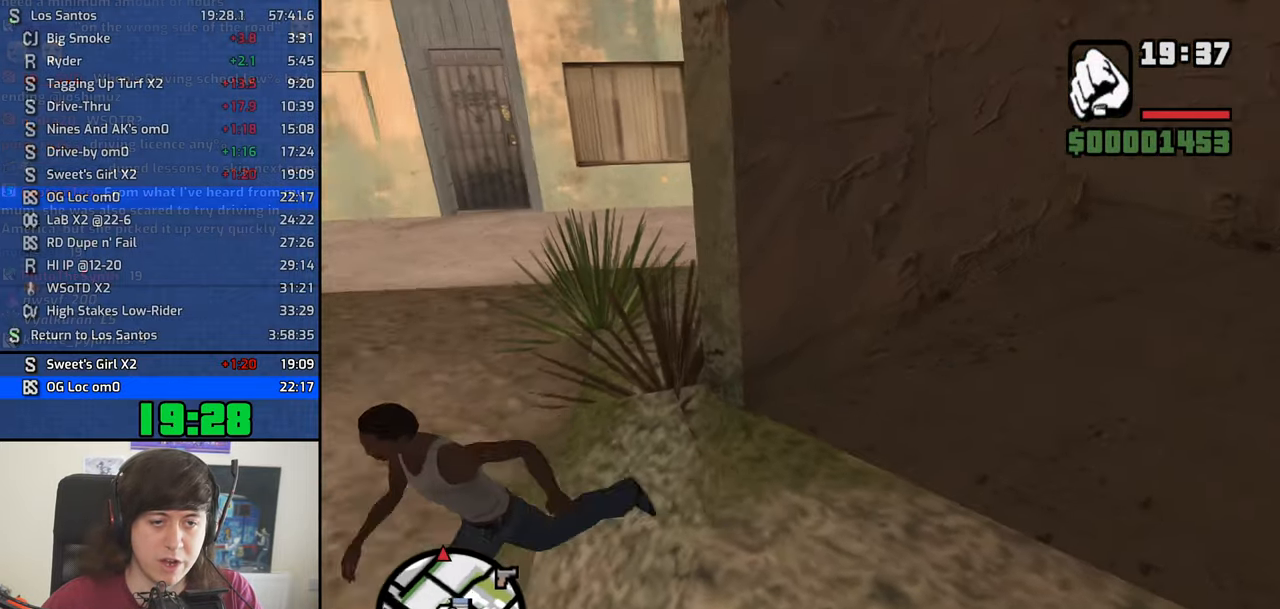
{"keys": ["a"], "events": [[100, "space", "down"], [200, "space", "up"], [300, "space", "down"], [383, "s", "up"], [383, "space", "up"]]}
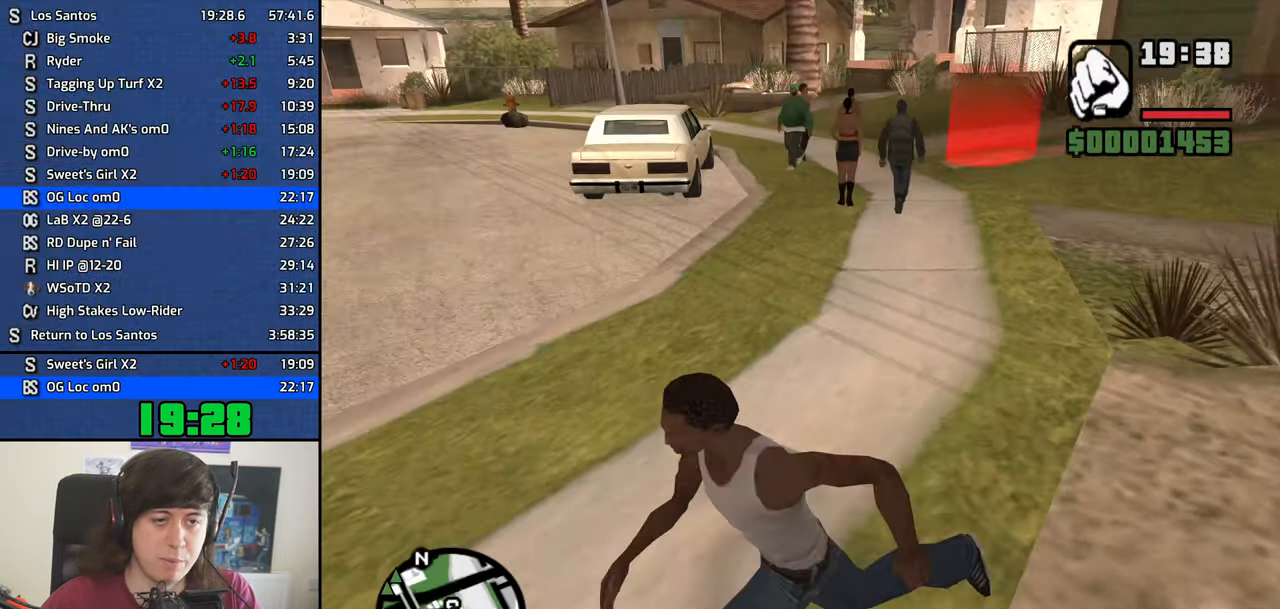
{"keys": ["space", "w"], "events": [[33, "space", "down"], [33, "w", "down"], [117, "space", "up"], [167, "a", "up"], [217, "space", "down"], [317, "space", "up"], [450, "space", "down"]]}
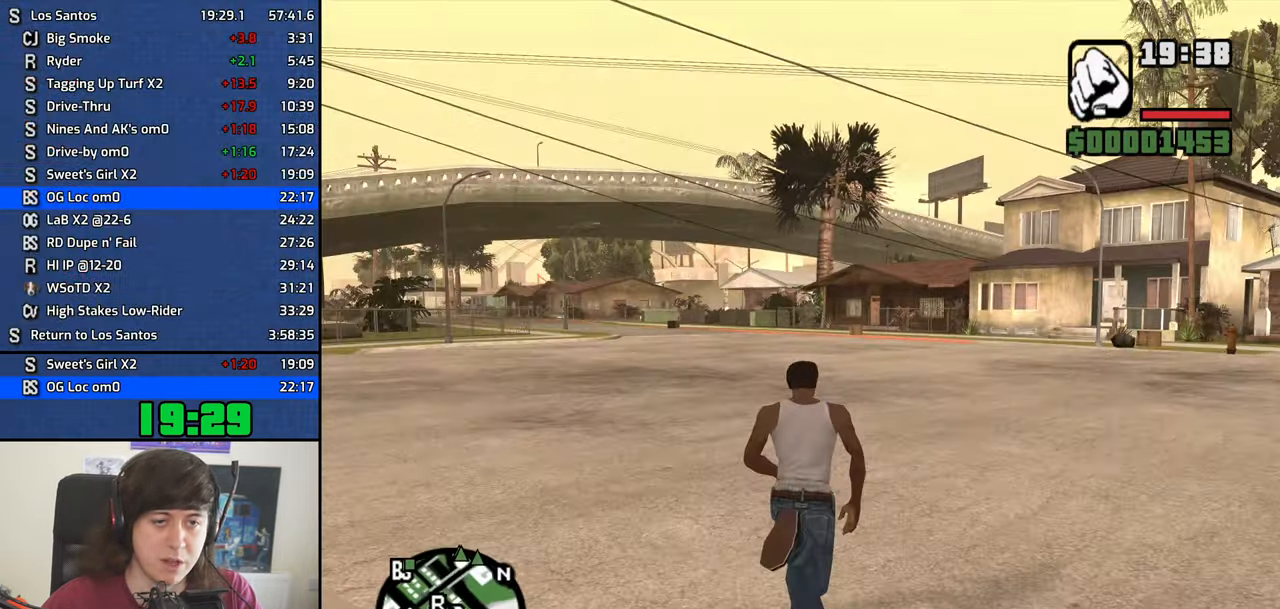
{"keys": ["d", "w"], "events": [[50, "d", "down"], [50, "space", "up"], [183, "space", "down"], [233, "space", "up"], [367, "space", "down"], [417, "space", "up"]]}
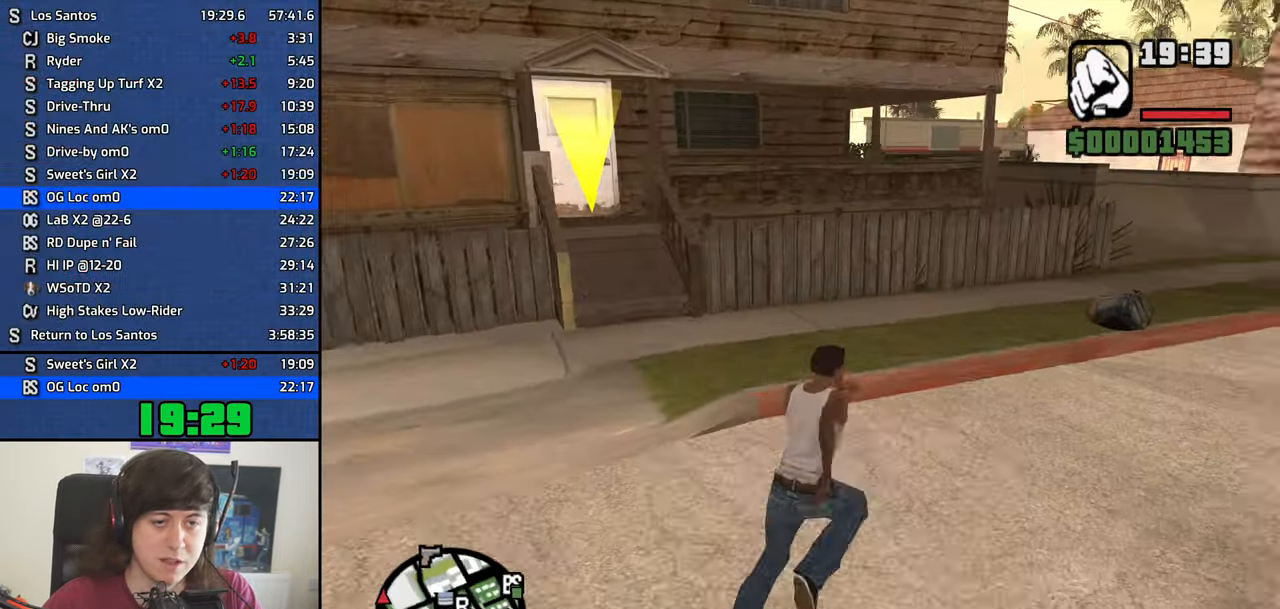
{"keys": ["d", "space", "w"], "events": [[67, "space", "down"], [150, "space", "up"], [300, "space", "down"], [383, "space", "up"], [483, "space", "down"]]}
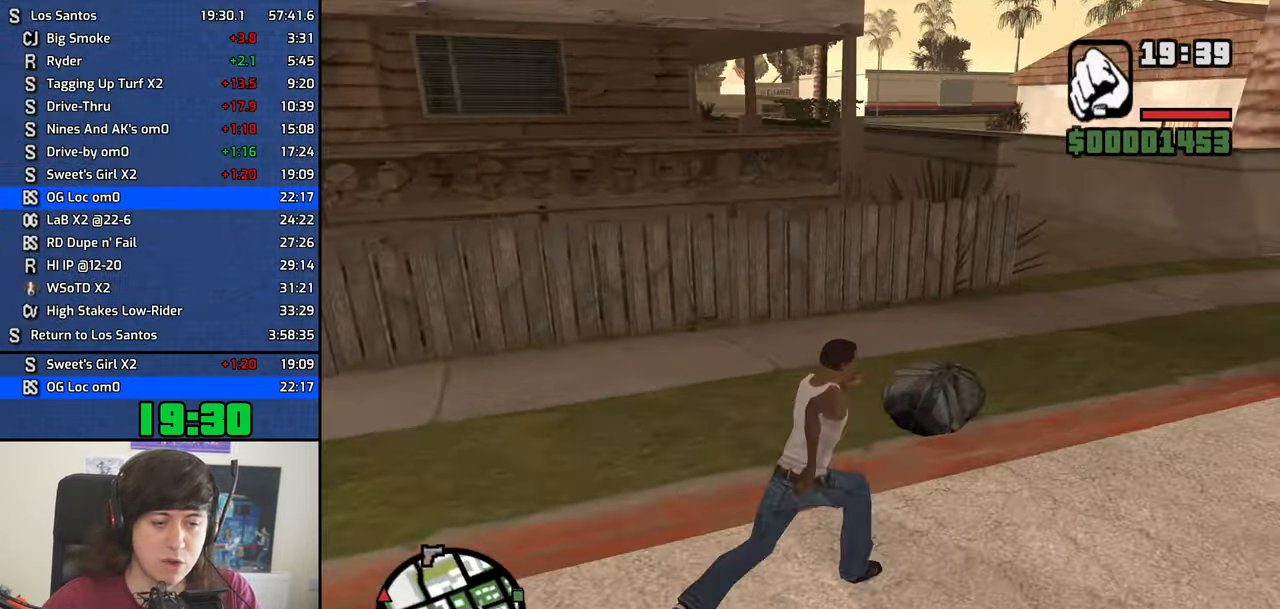
{"keys": ["d", "w"], "events": [[84, "space", "up"], [217, "space", "down"], [317, "space", "up"], [400, "space", "down"], [500, "space", "up"]]}
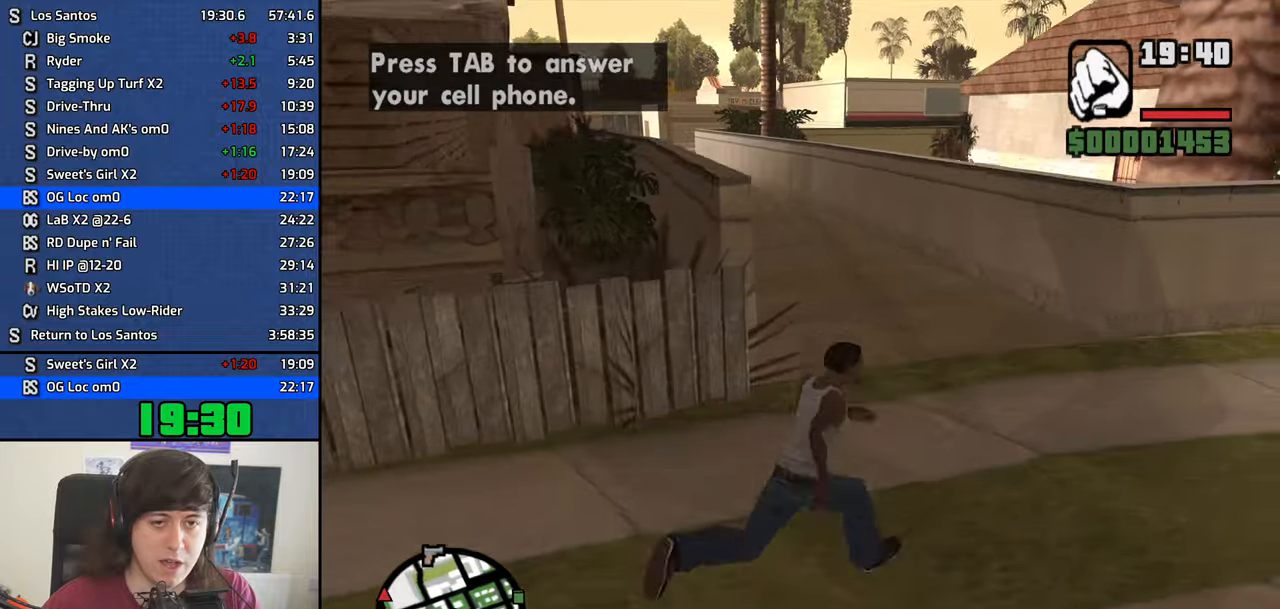
{"keys": [], "events": [[84, "d", "up"], [134, "space", "down"], [184, "space", "up"], [334, "space", "down"], [367, "space", "up"], [417, "w", "up"]]}
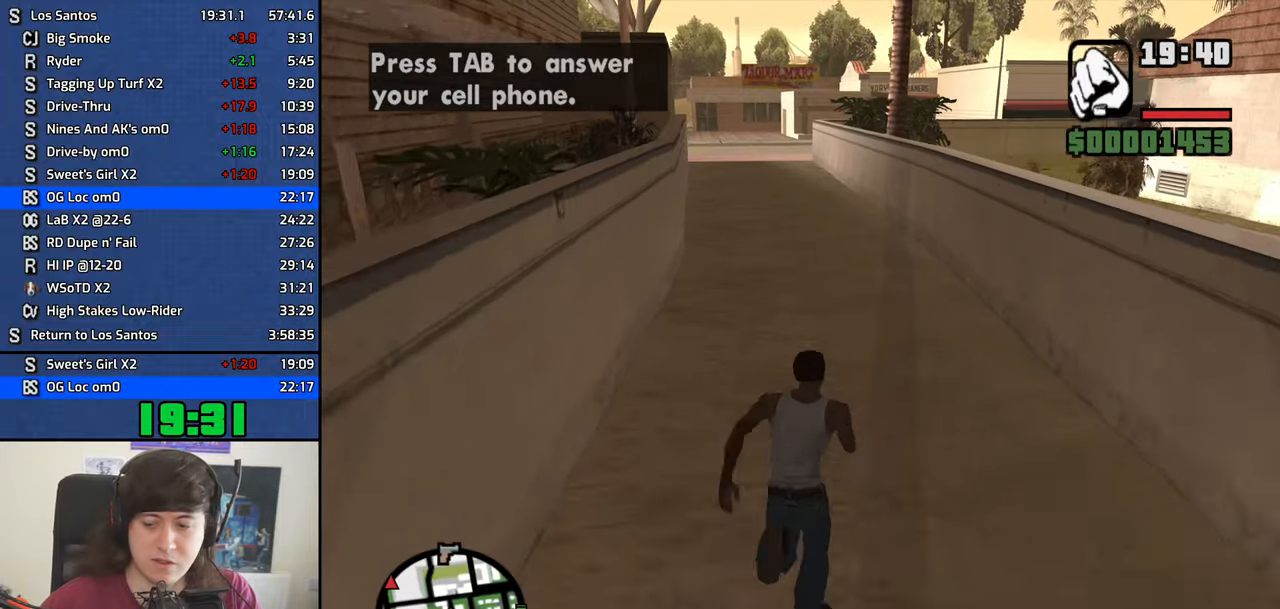
{"keys": [], "events": []}
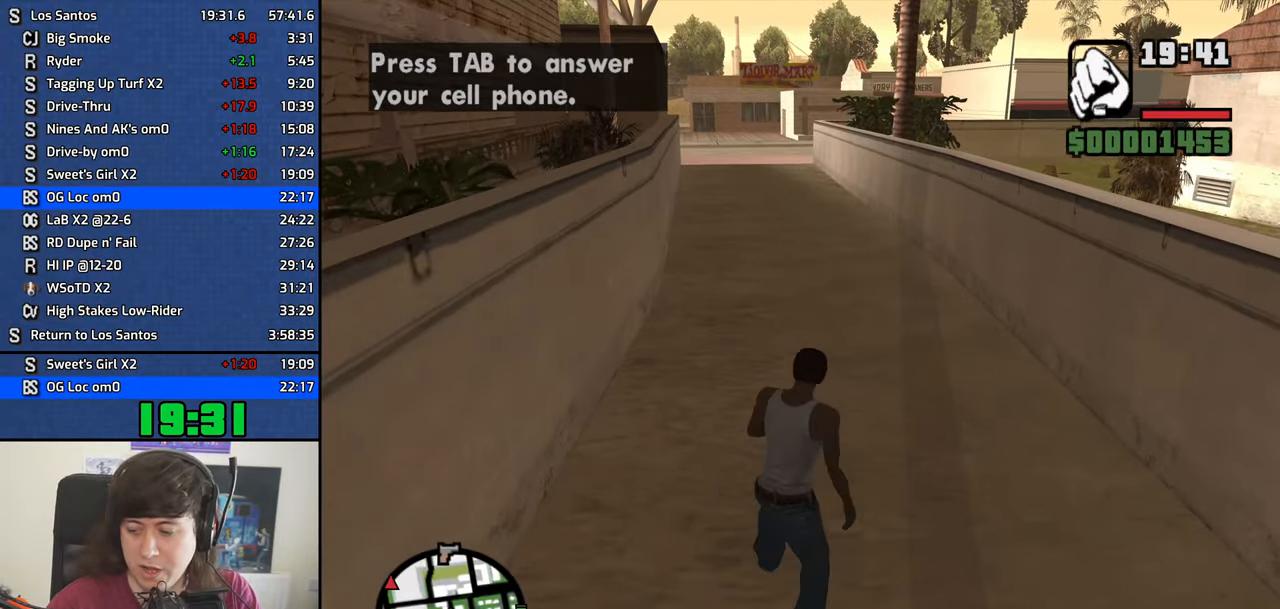
{"keys": [], "events": []}
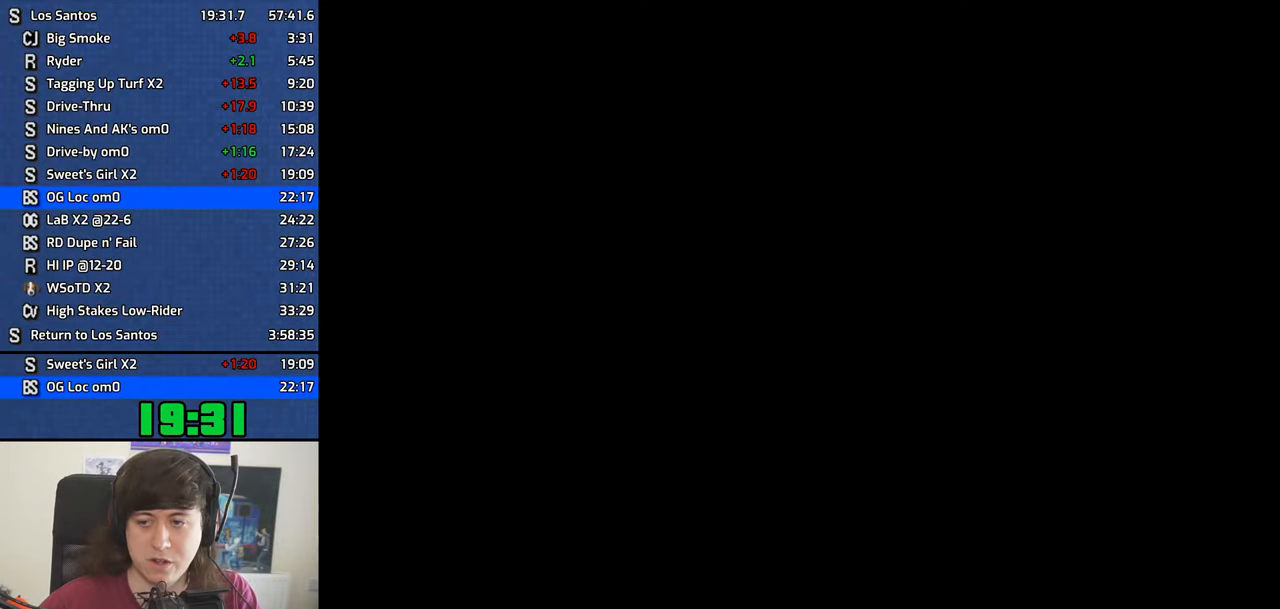
{"keys": [], "events": []}
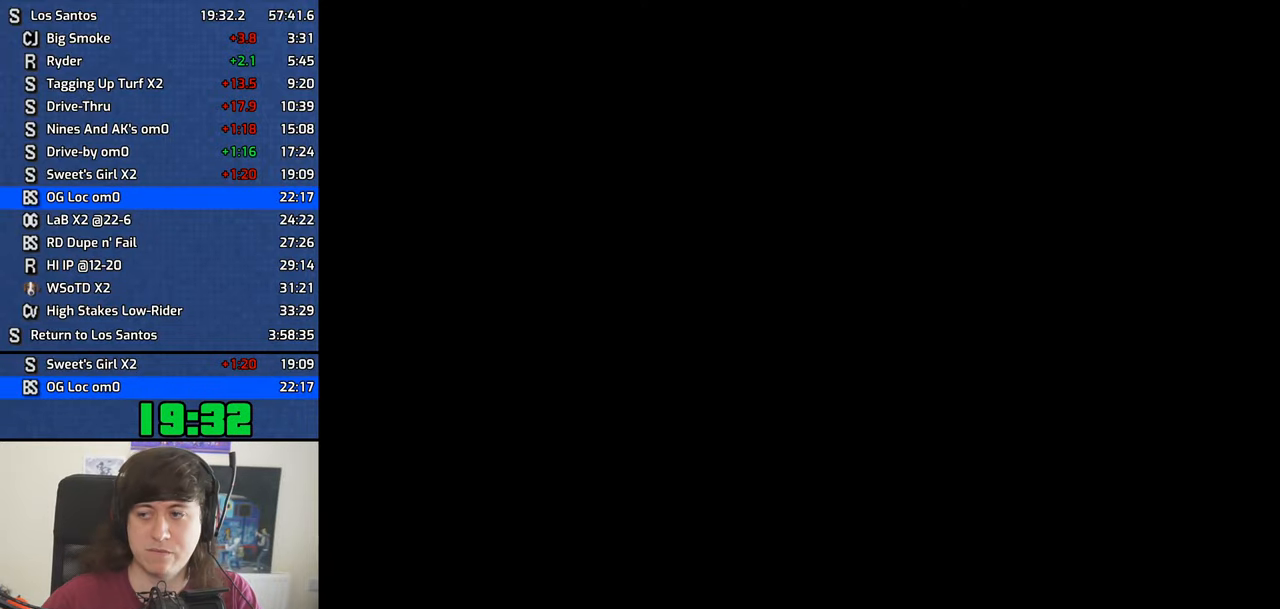
{"keys": [], "events": []}
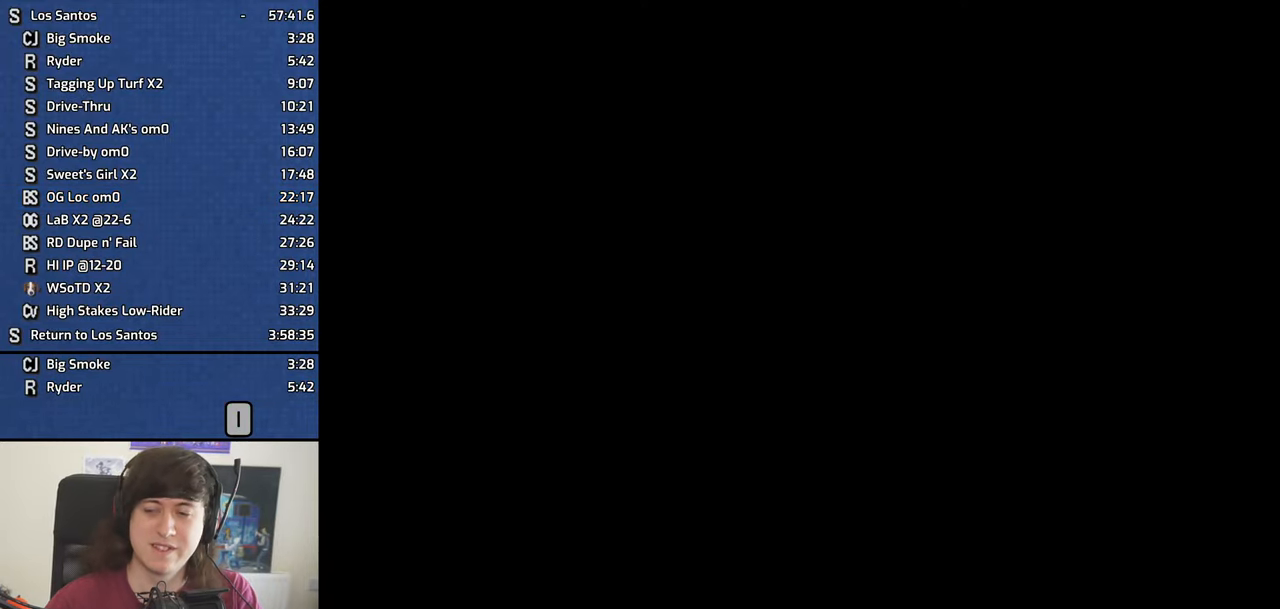
{"keys": [], "events": []}
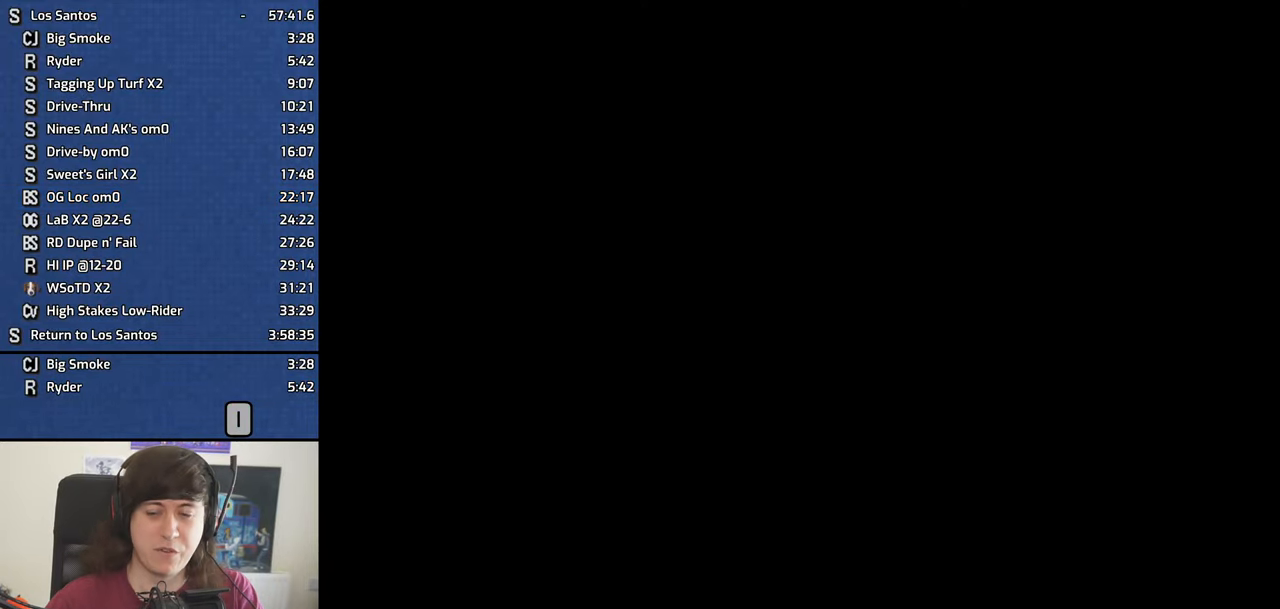
{"keys": [], "events": []}
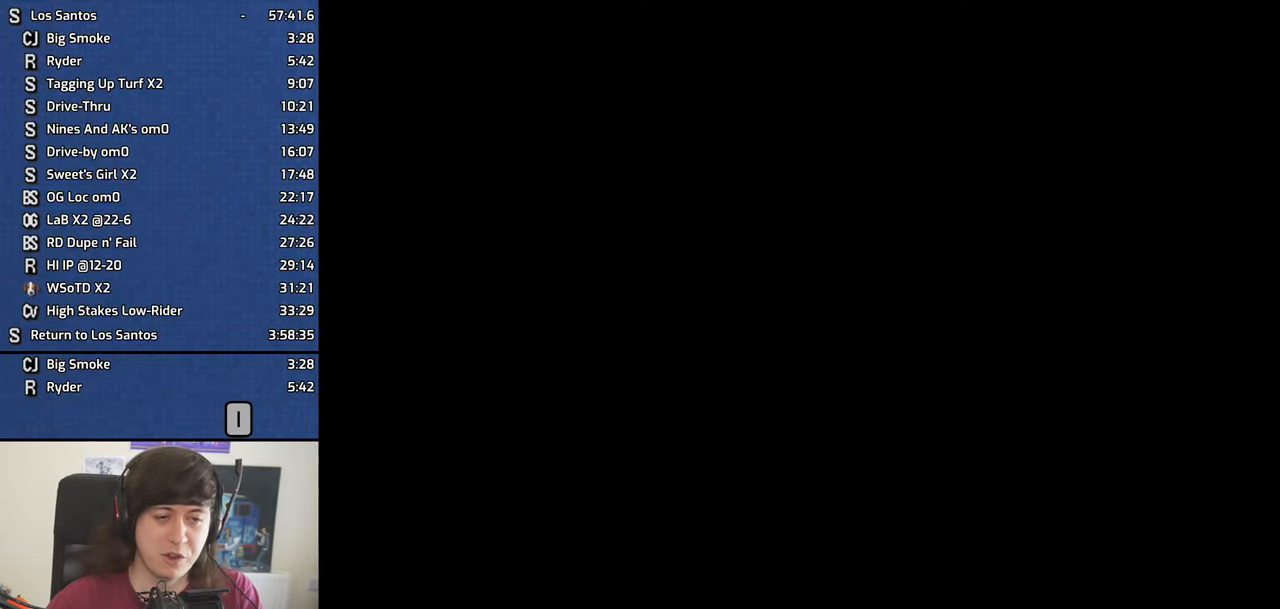
{"keys": [], "events": []}
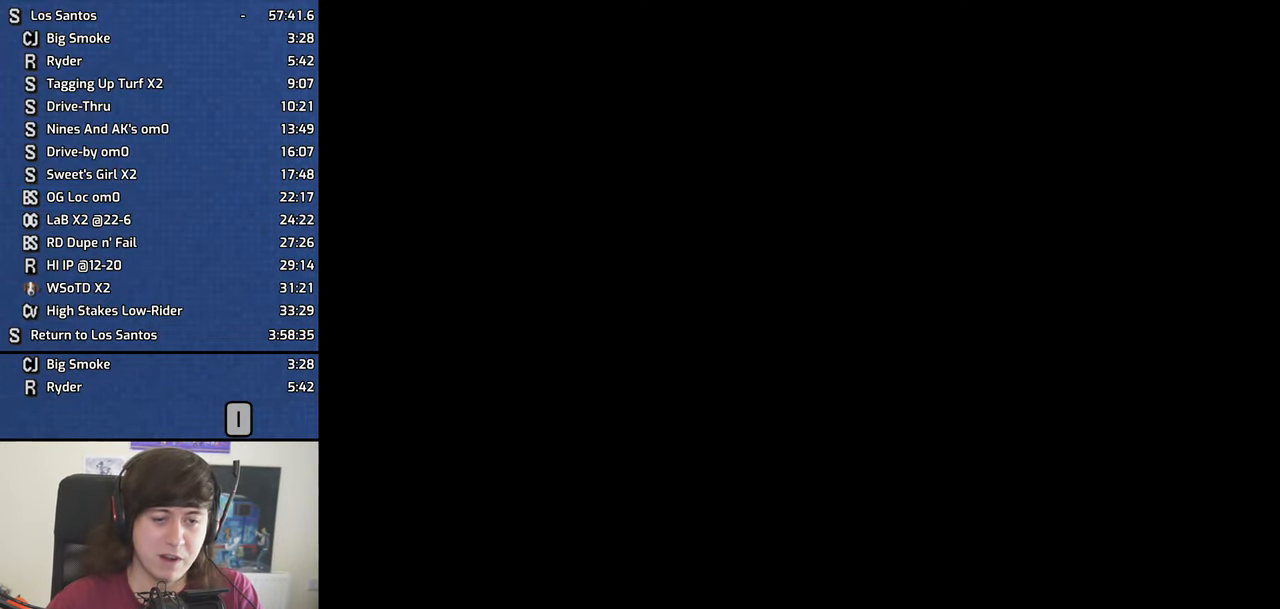
{"keys": [], "events": []}